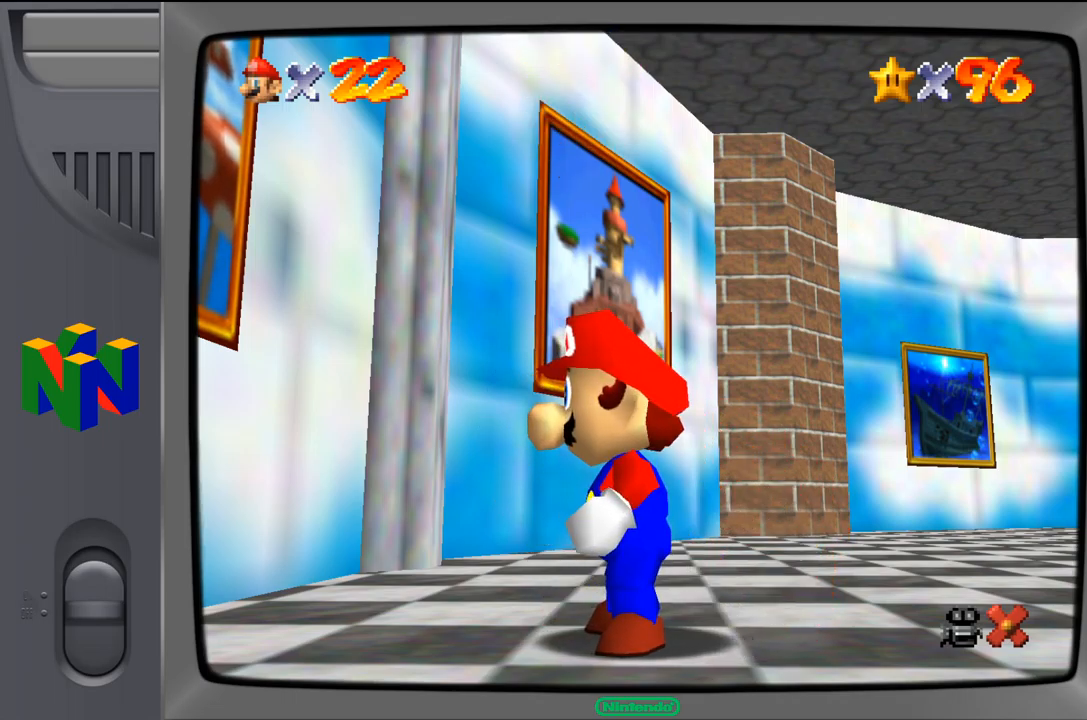
Gameplay with a controller (Nintendo layout); each line is a JSON object with the inputs held at the frame after it. "events" lists button and stick changes between this image and that frame as [ms after this image, input, new state], when the widget could be followed in between. Not read: L1 L3 R1 R3.
{"buttons": [], "left_stick": "up-left", "events": [[400, "left_stick", "up-left"]]}
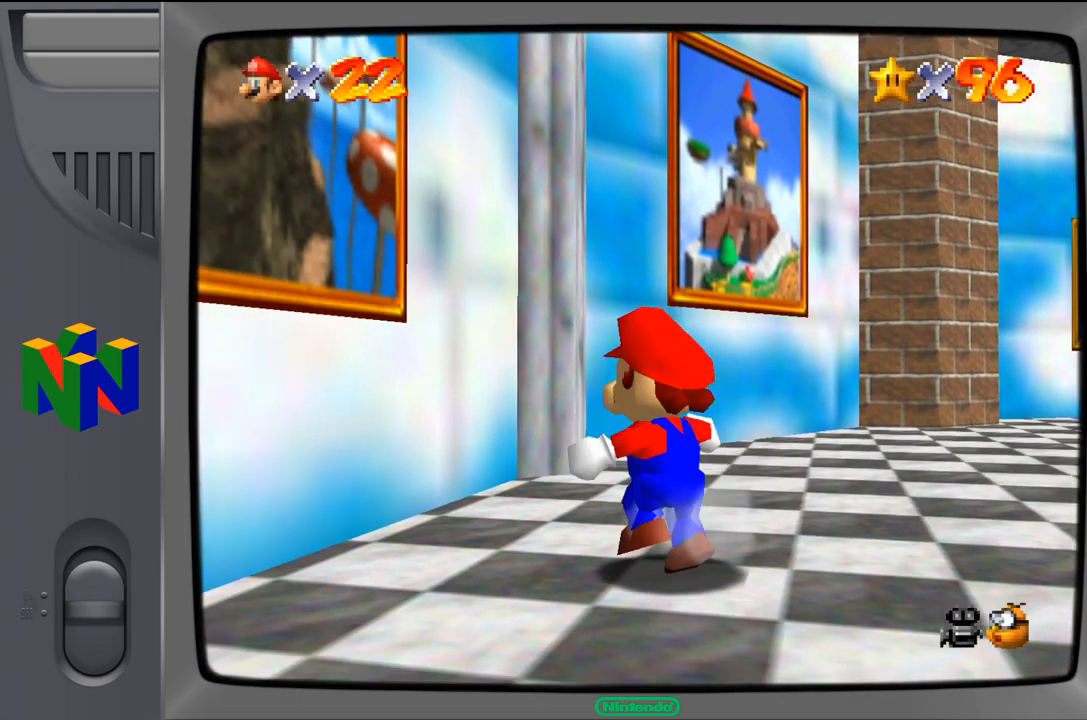
{"buttons": [], "left_stick": "up-left", "events": [[217, "left_stick", "left"], [334, "left_stick", "down-left"], [484, "left_stick", "up-left"]]}
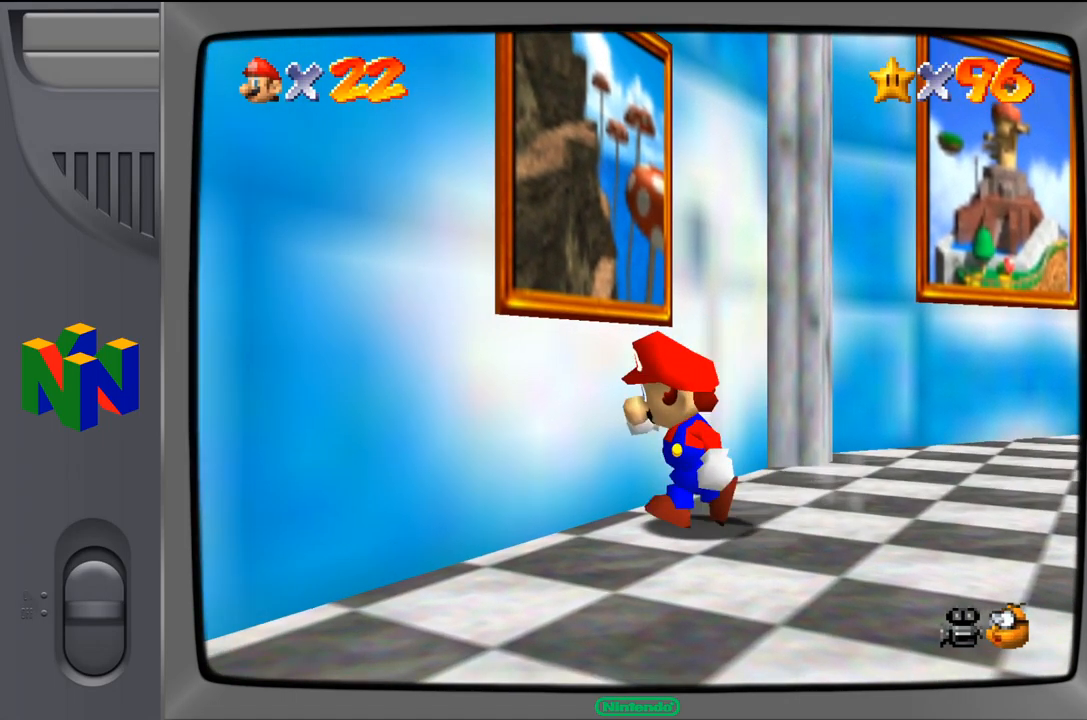
{"buttons": ["A"], "left_stick": "up-left", "events": [[200, "A", "down"]]}
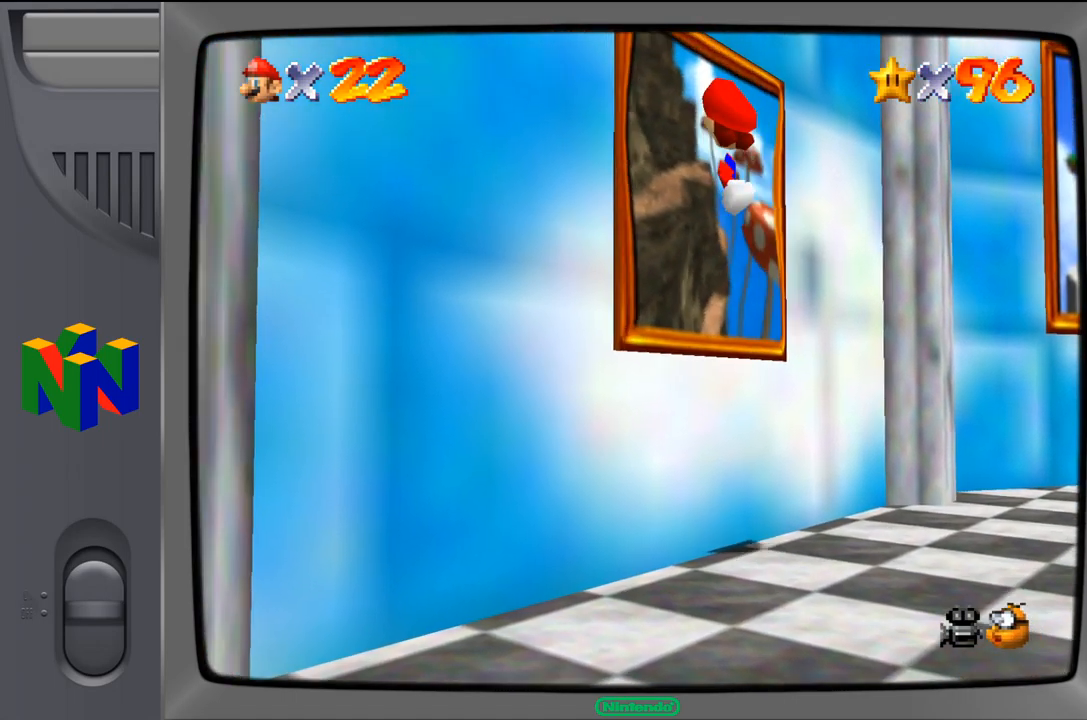
{"buttons": [], "left_stick": "up-left", "events": [[67, "A", "up"], [100, "left_stick", "left"], [300, "left_stick", "up-left"]]}
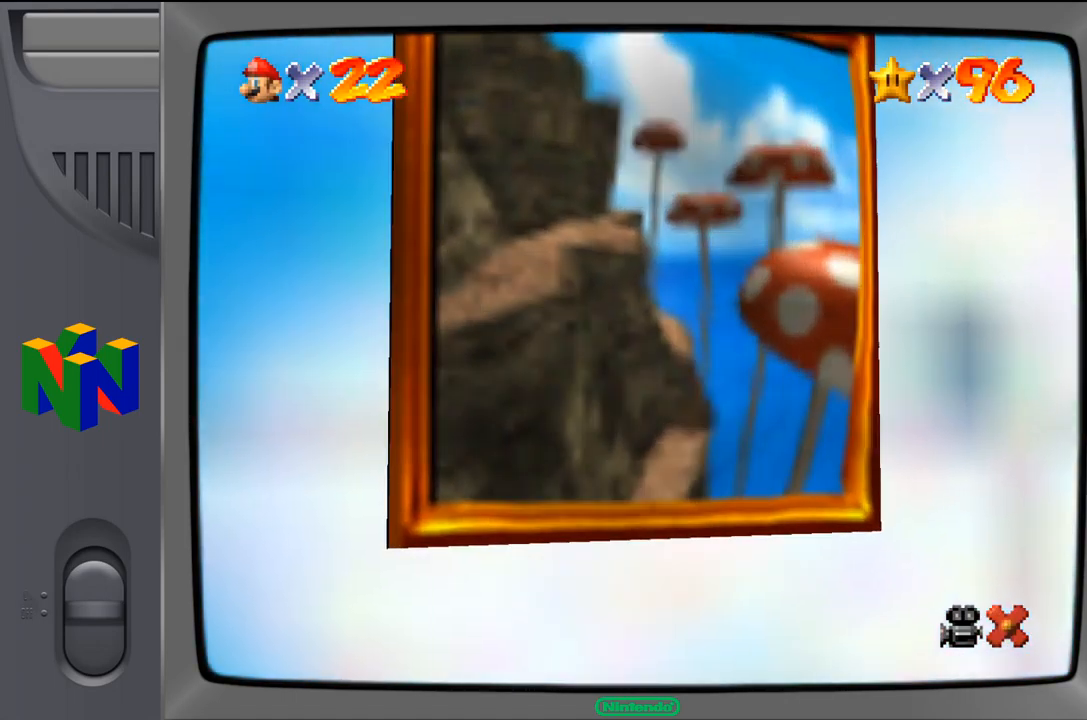
{"buttons": [], "left_stick": "center", "events": [[50, "left_stick", "center"]]}
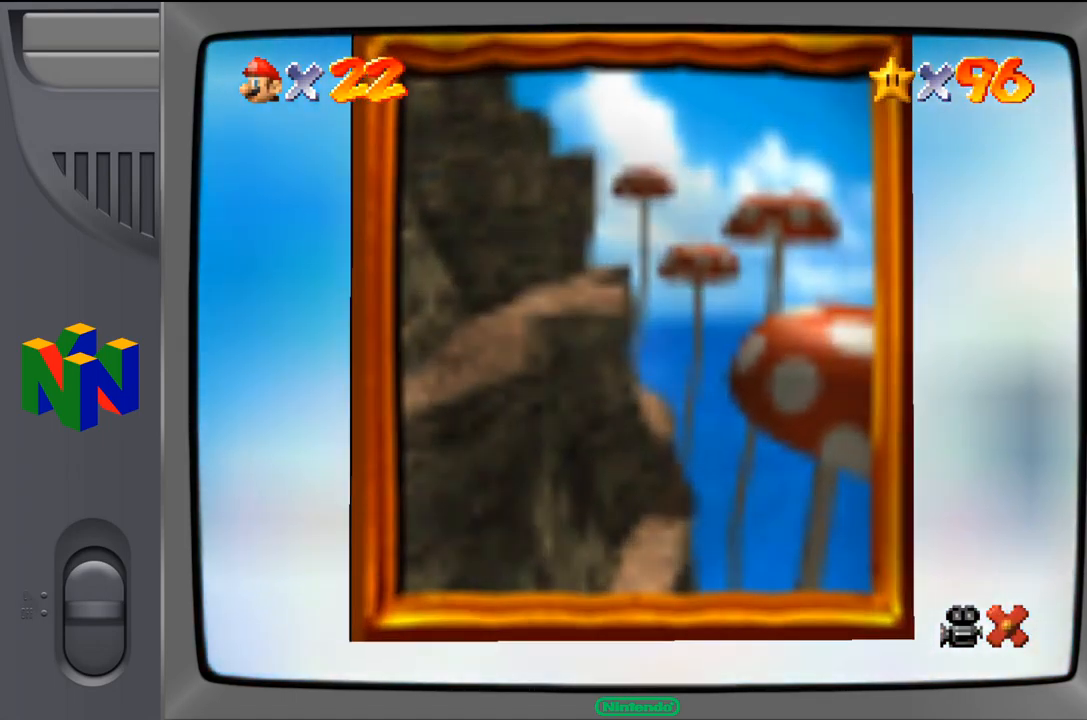
{"buttons": [], "left_stick": "center", "events": []}
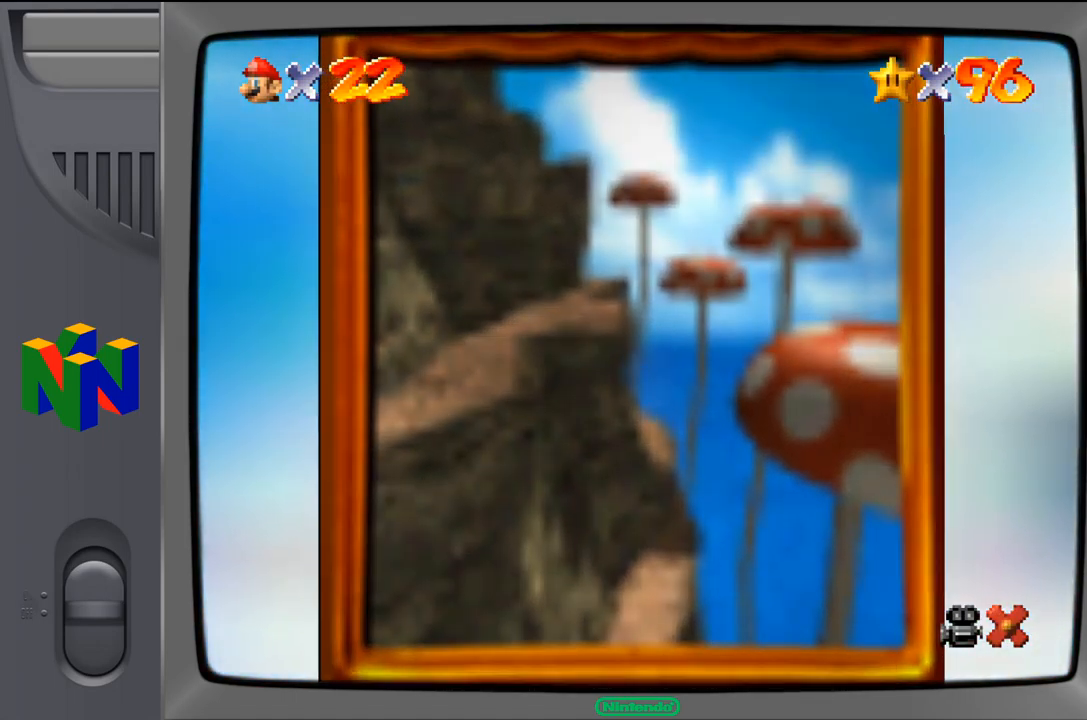
{"buttons": [], "left_stick": "center", "events": []}
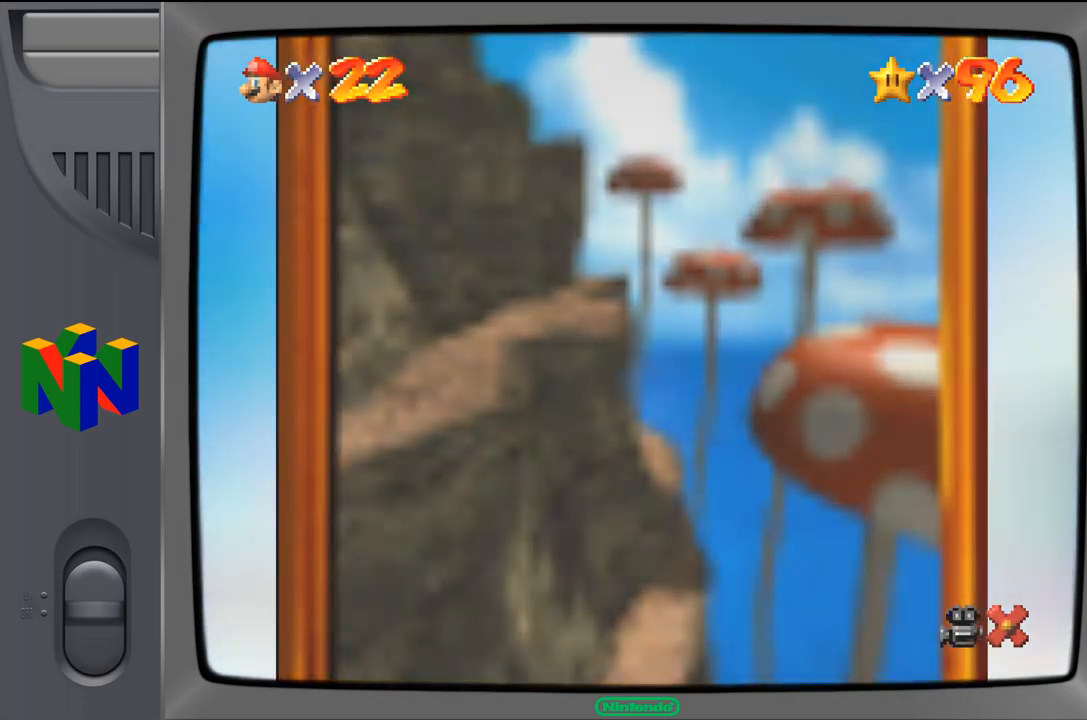
{"buttons": [], "left_stick": "center", "events": []}
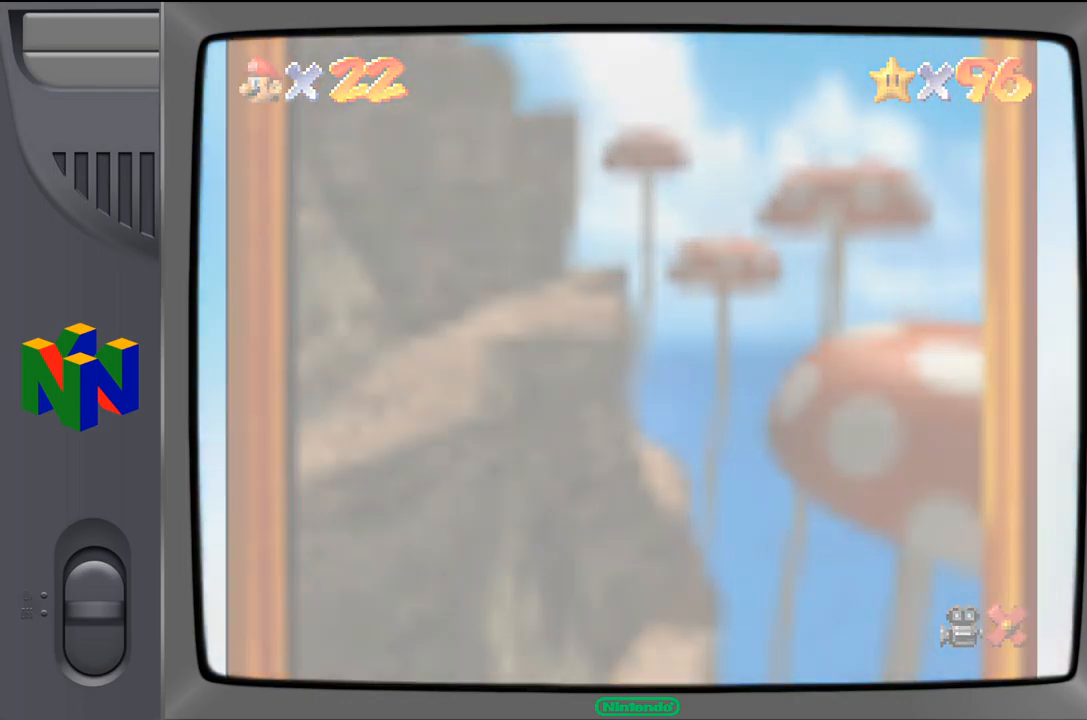
{"buttons": [], "left_stick": "center", "events": []}
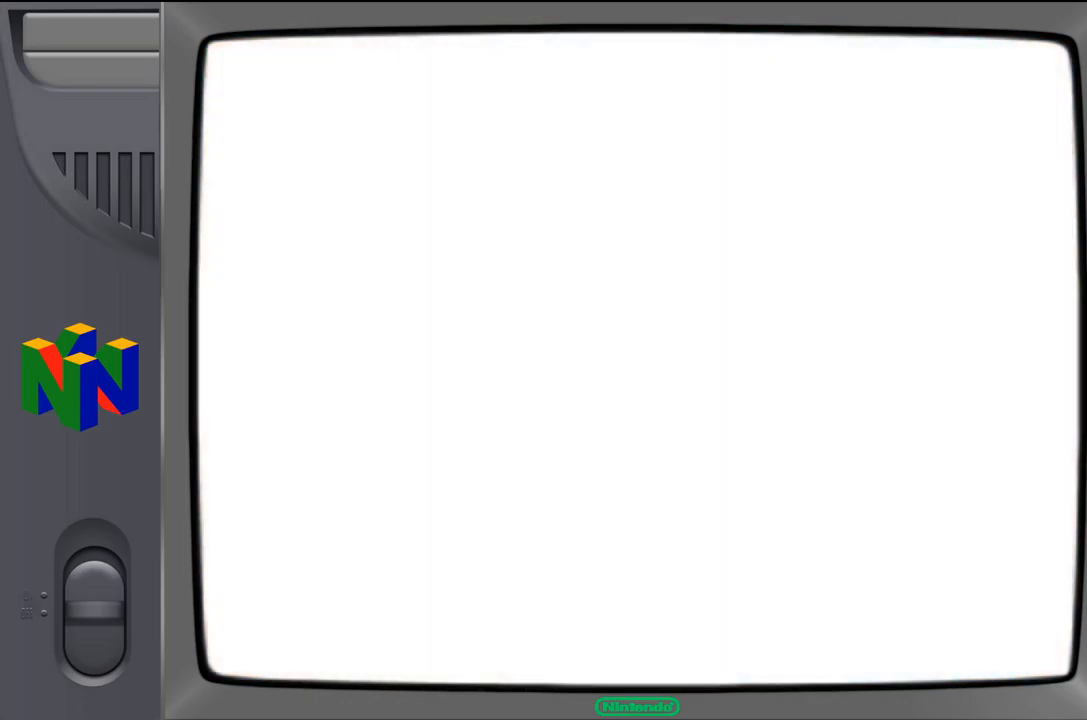
{"buttons": [], "left_stick": "center", "events": []}
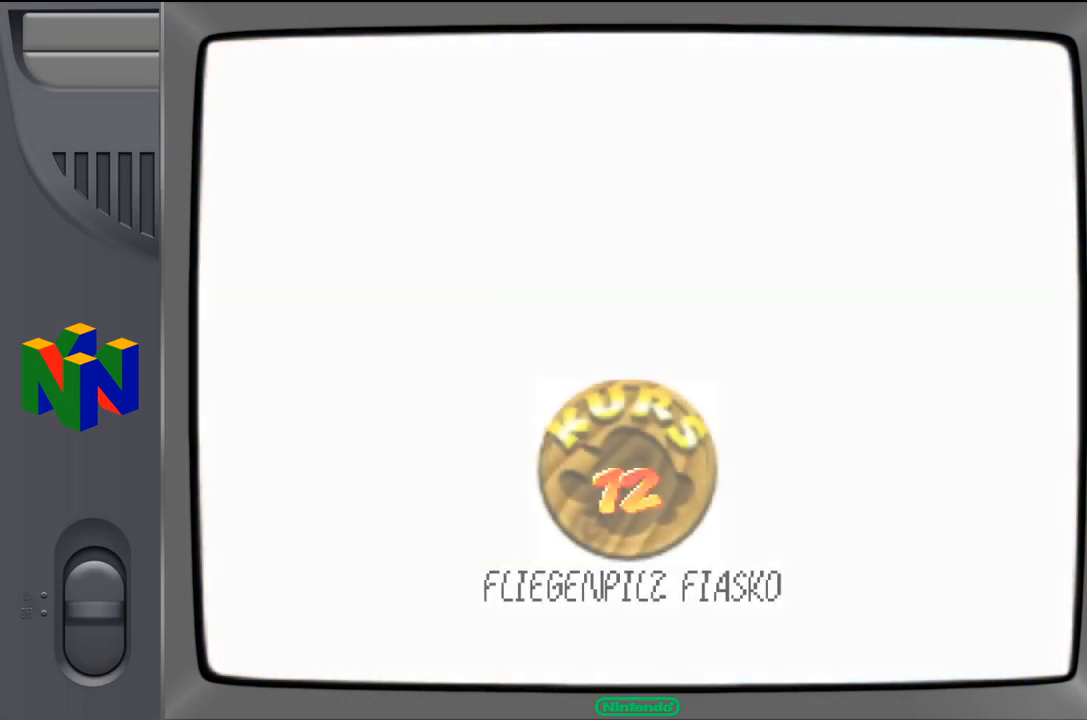
{"buttons": [], "left_stick": "center", "events": []}
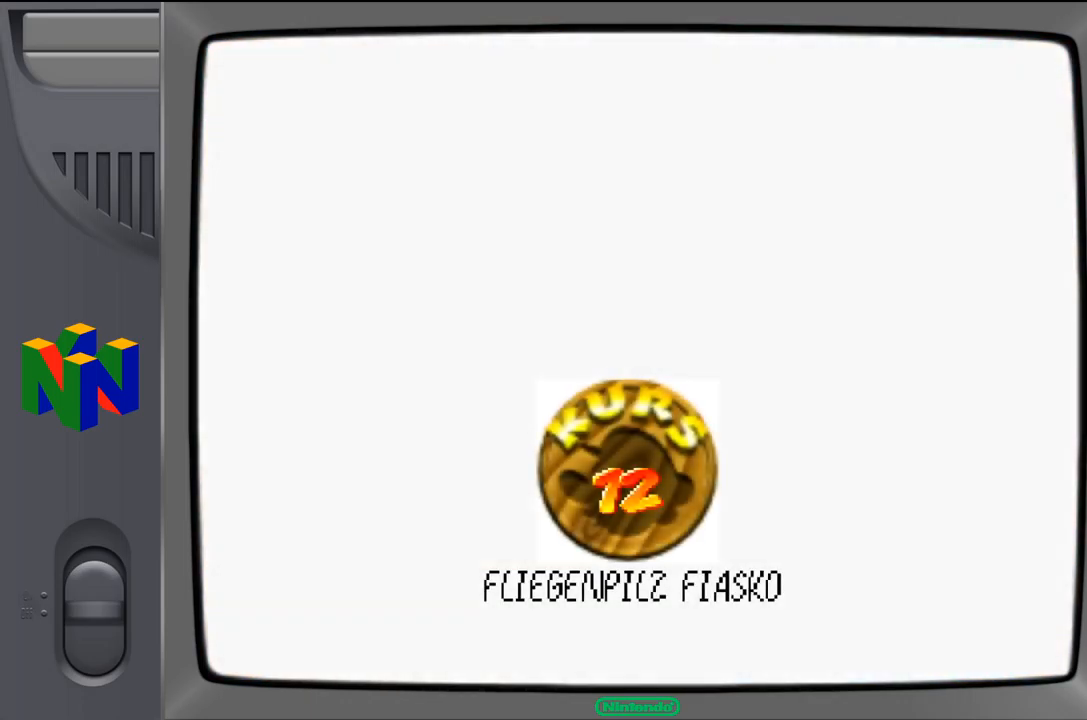
{"buttons": [], "left_stick": "center", "events": []}
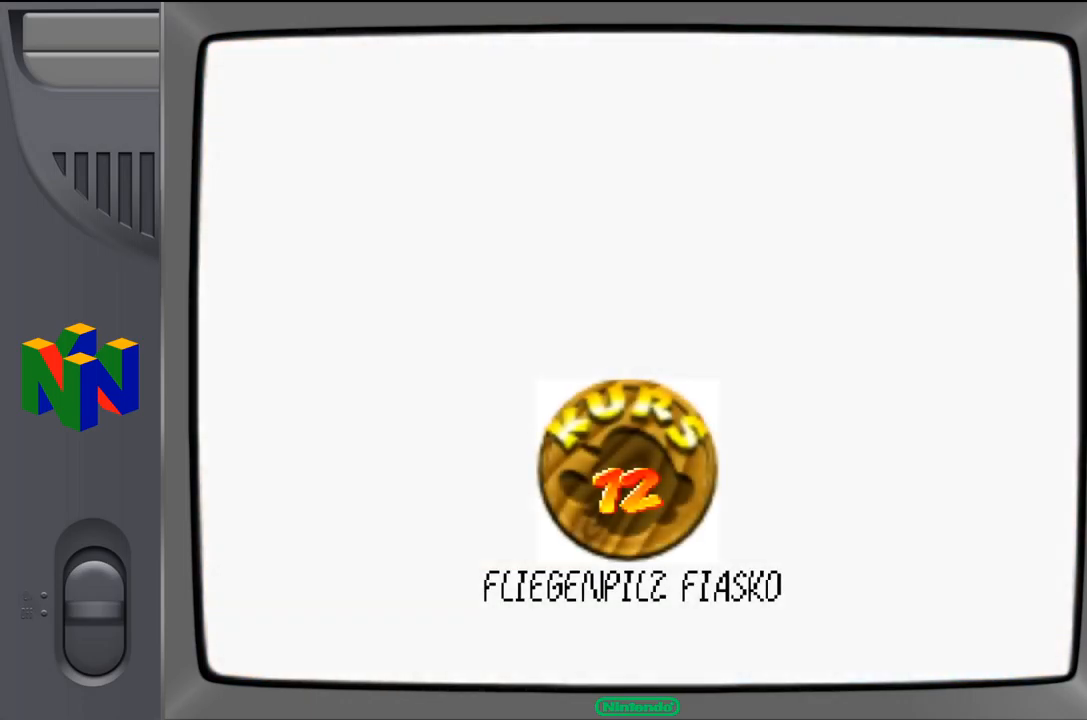
{"buttons": [], "left_stick": "center", "events": []}
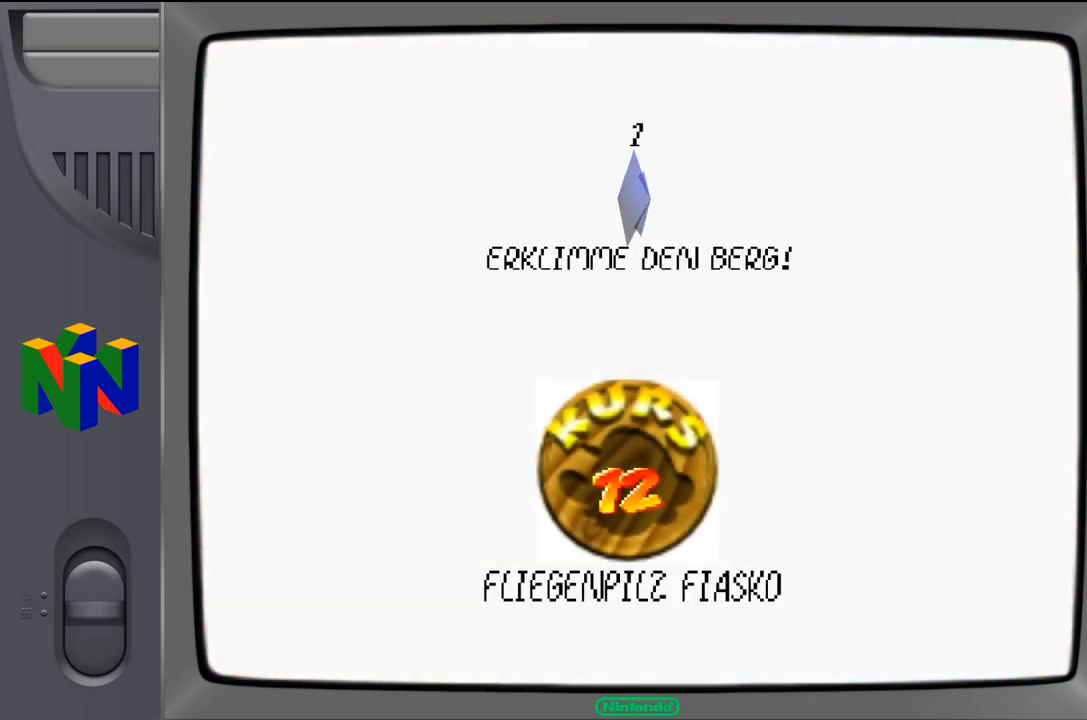
{"buttons": ["A"], "left_stick": "center", "events": [[450, "A", "down"]]}
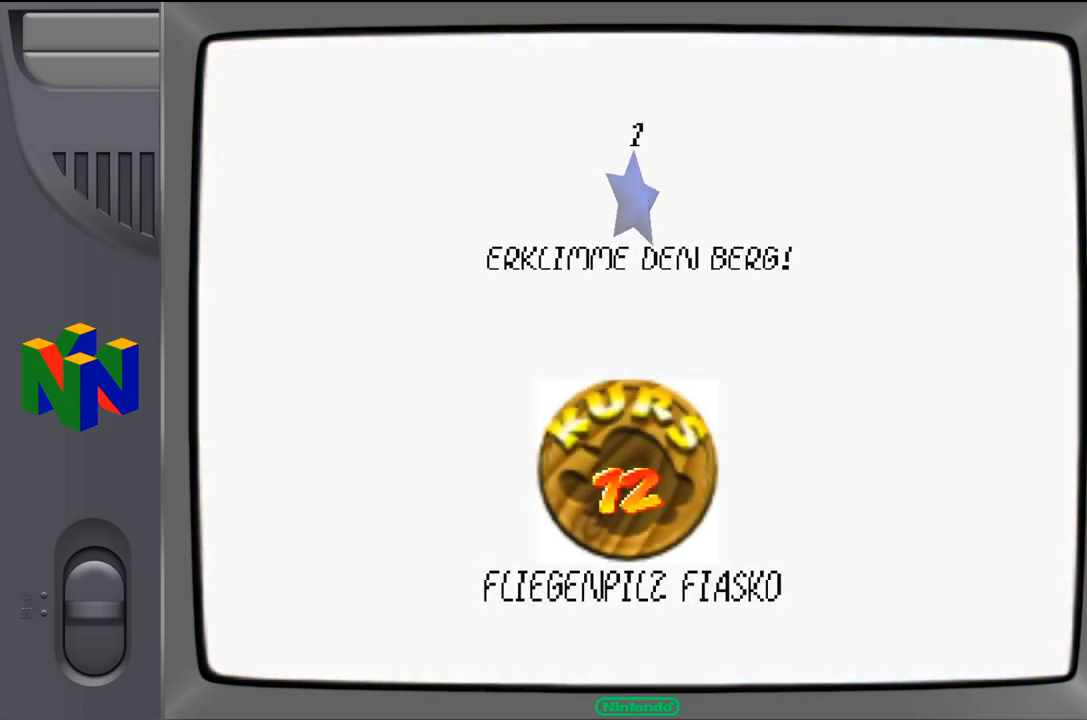
{"buttons": [], "left_stick": "center", "events": [[84, "A", "up"]]}
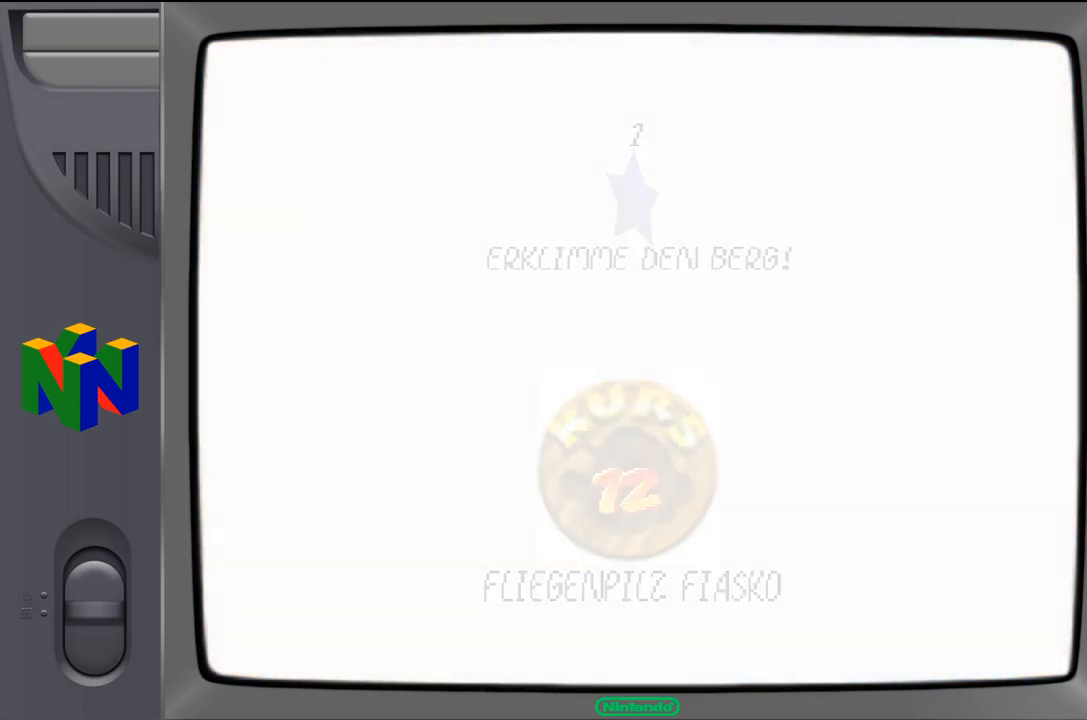
{"buttons": [], "left_stick": "center", "events": []}
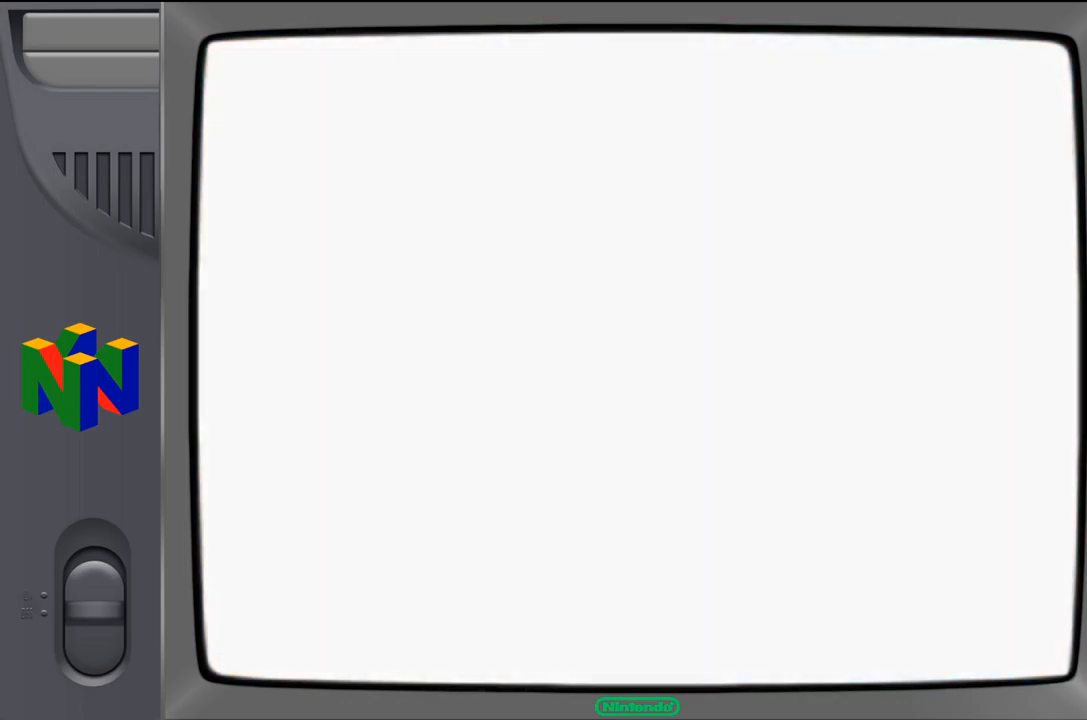
{"buttons": [], "left_stick": "center", "events": []}
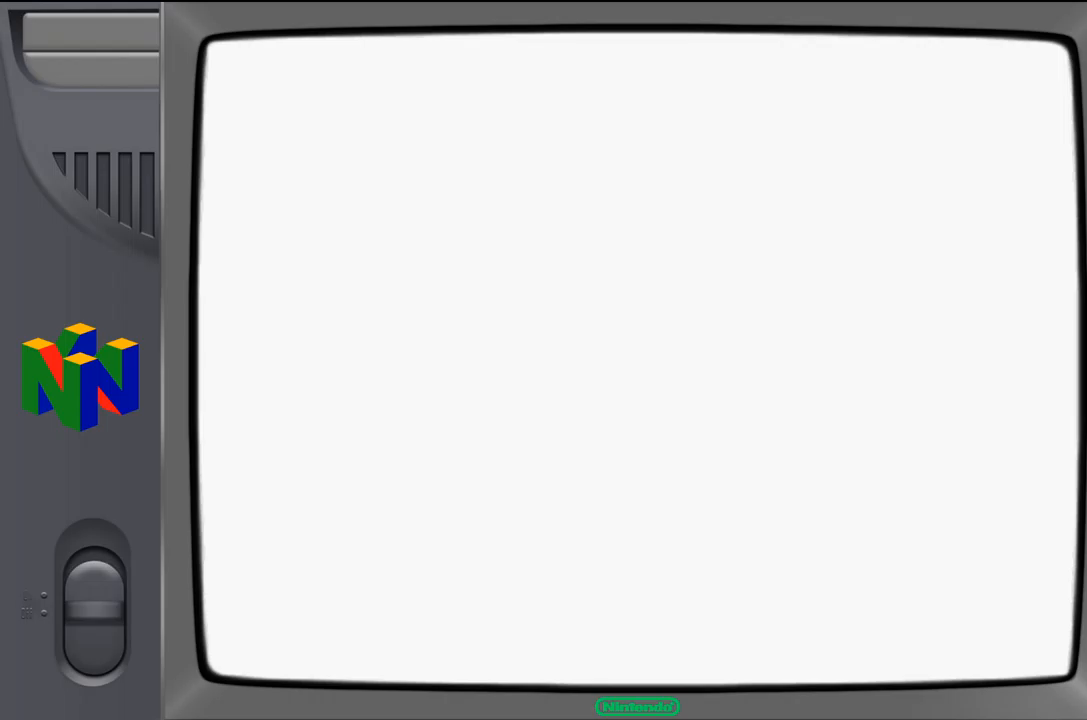
{"buttons": [], "left_stick": "center", "events": []}
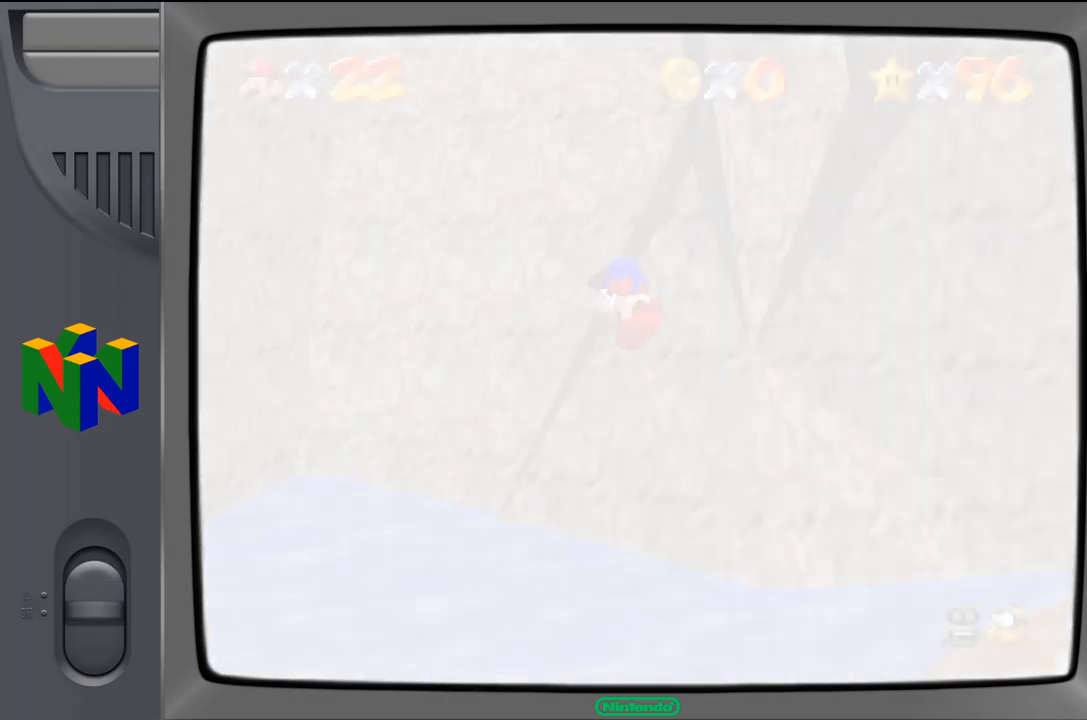
{"buttons": [], "left_stick": "center", "events": []}
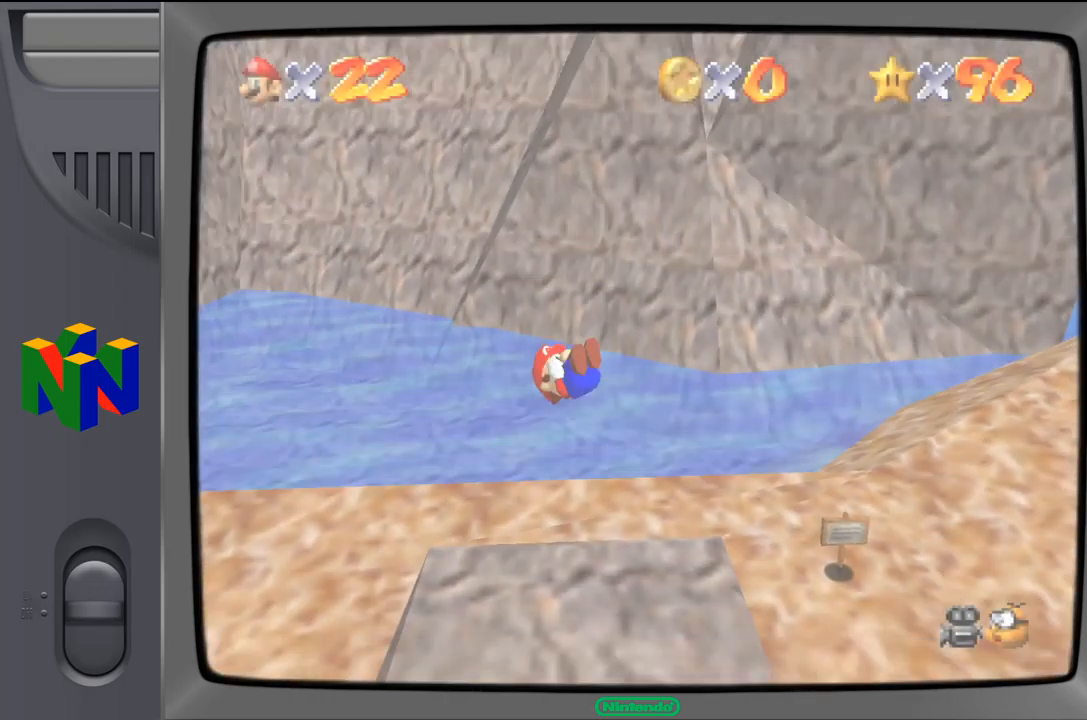
{"buttons": [], "left_stick": "right", "events": [[500, "left_stick", "right"]]}
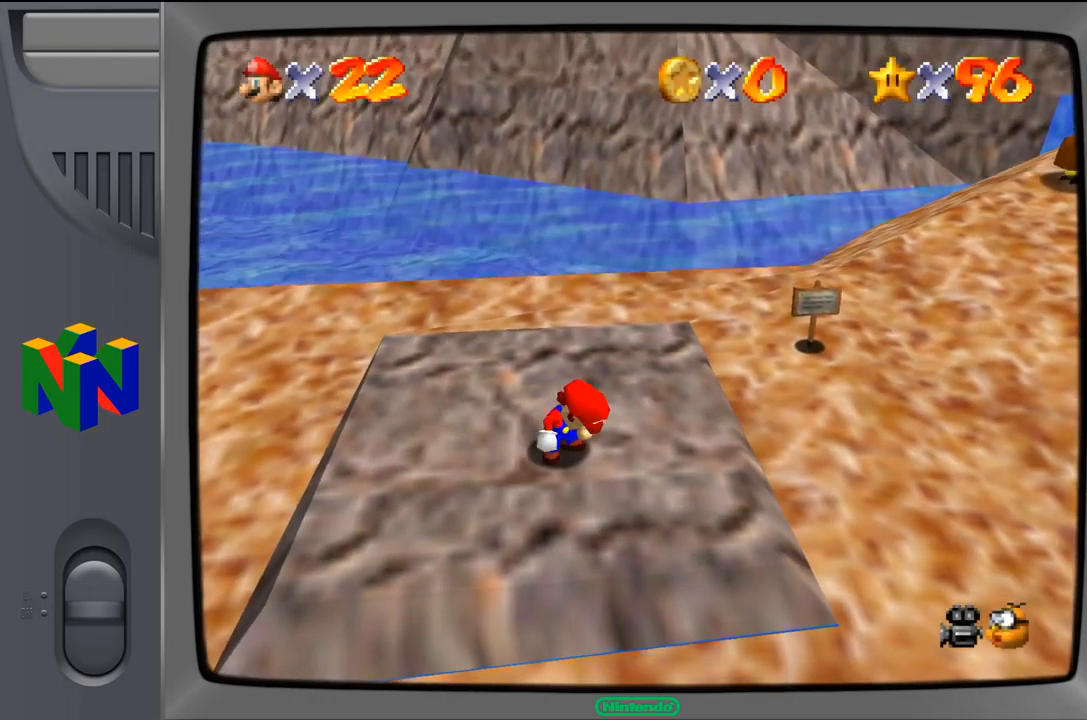
{"buttons": [], "left_stick": "right", "events": [[233, "C_LEFT", "down"], [367, "C_LEFT", "up"]]}
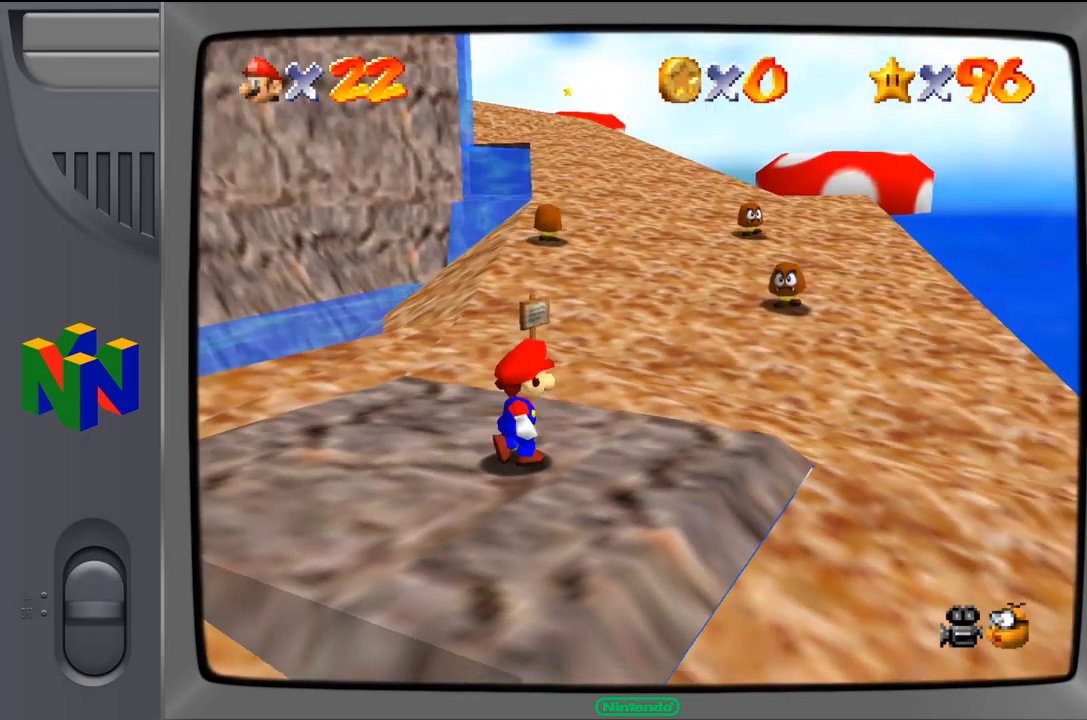
{"buttons": [], "left_stick": "up-right", "events": [[183, "left_stick", "up-right"]]}
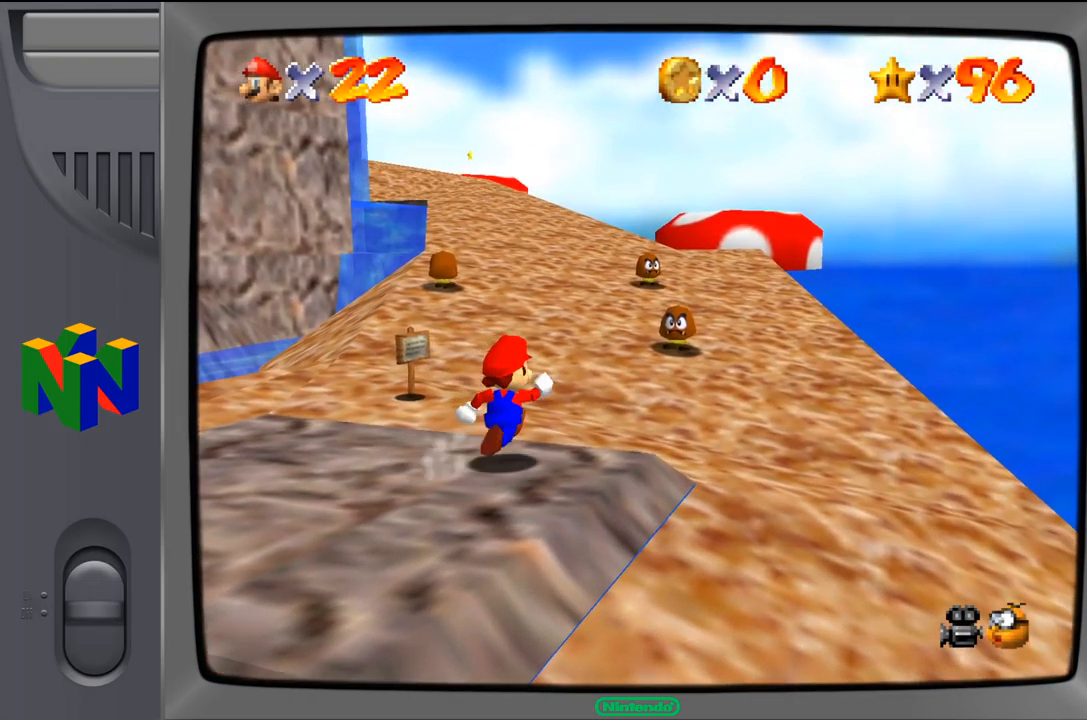
{"buttons": [], "left_stick": "up-right", "events": []}
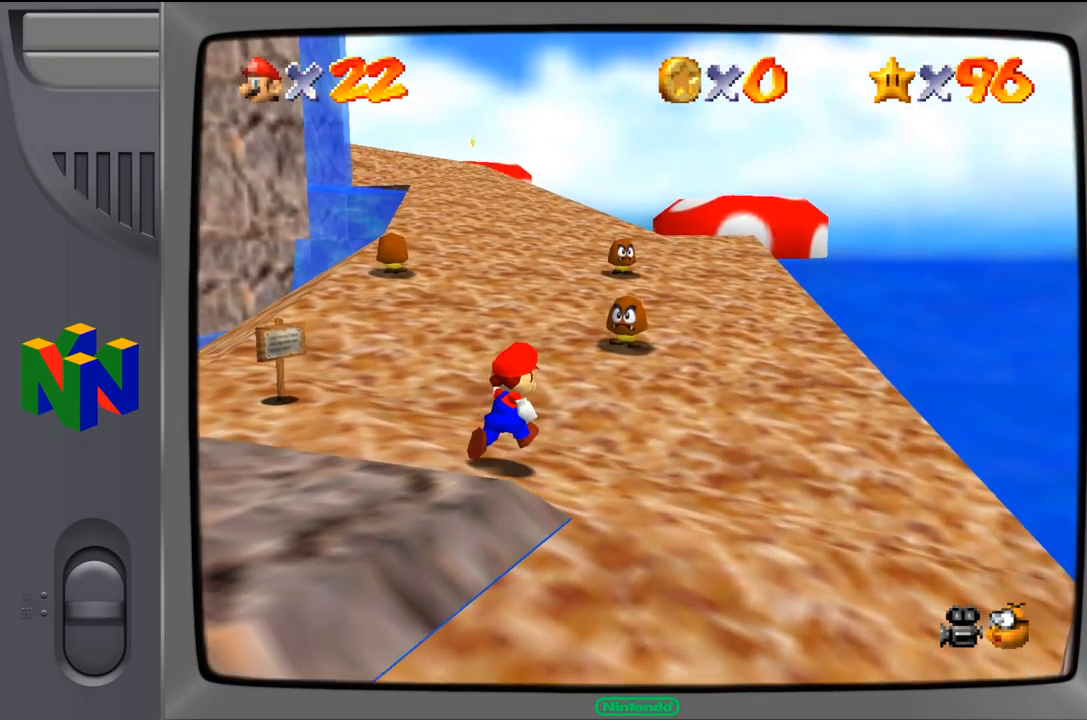
{"buttons": [], "left_stick": "up", "events": [[117, "left_stick", "up"]]}
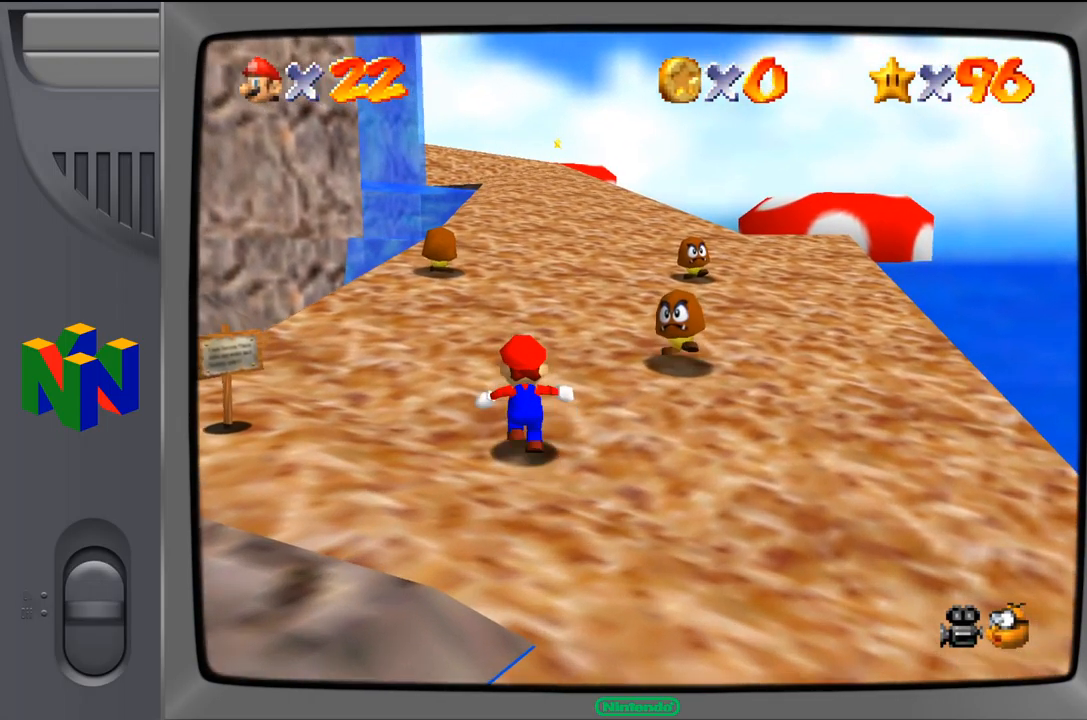
{"buttons": [], "left_stick": "up-right", "events": [[450, "left_stick", "up-right"]]}
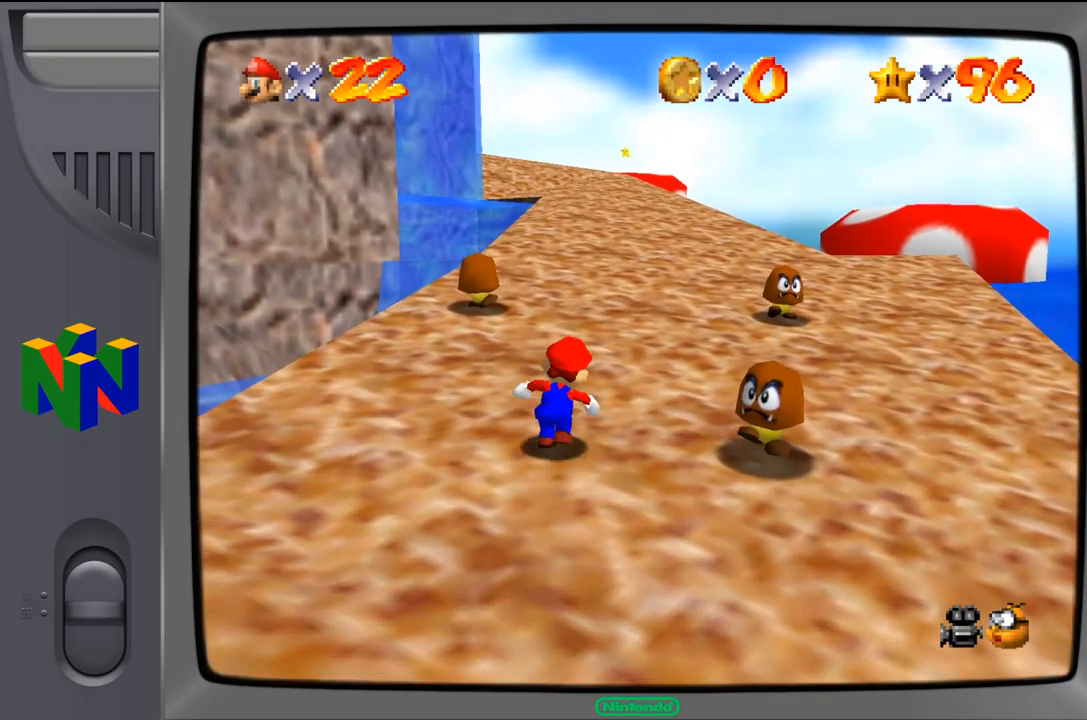
{"buttons": [], "left_stick": "up-right", "events": []}
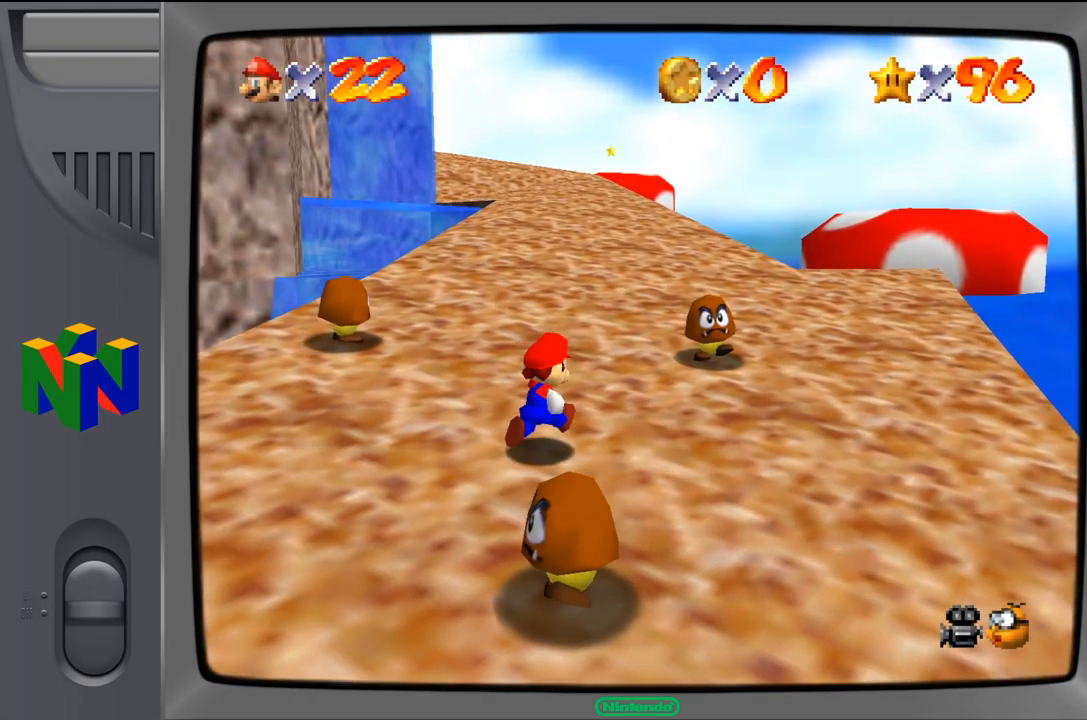
{"buttons": [], "left_stick": "up", "events": [[67, "left_stick", "up"]]}